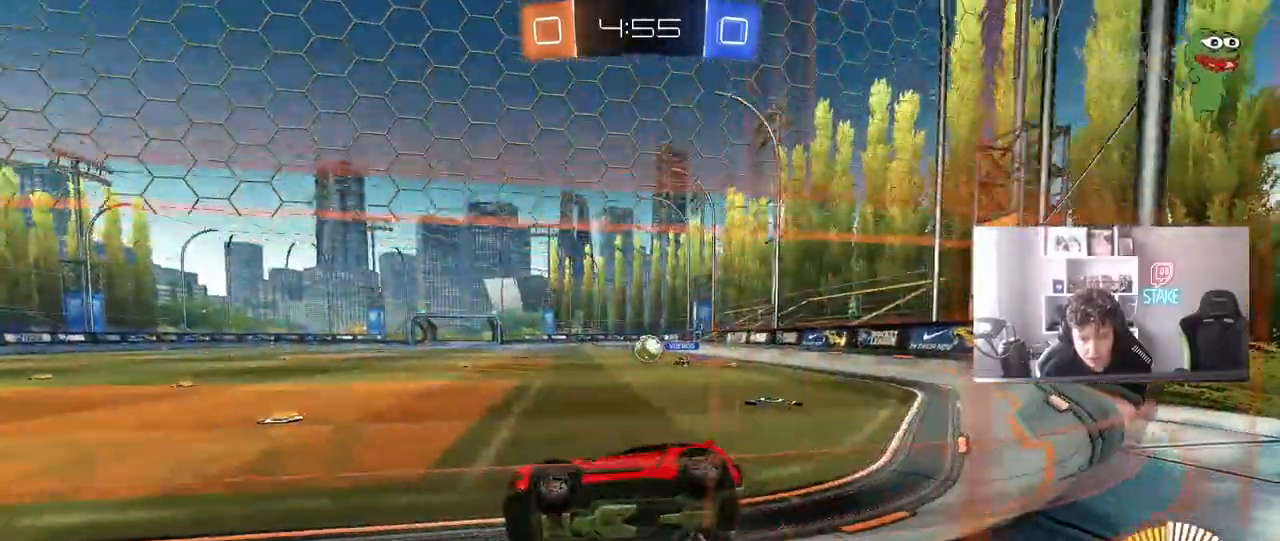
Gameplay with keyboard and mouse; each line is a JSON object with the keys and mouse buttons held at the frame after it. "events" lists presses ("down") and releases ("up") of "1", "2", "3", "4", "5", "a", "alt", "c", "caps_lock", "ctrl", "d", "e", "f", "g", "q", "r", "s", "shift", "space", "t", "tab", "v", "w", "x", "z", "mouse_left", "mouse_wheel" and "mouse_right" between this image and that frame as [ms after this image, input, new state], when the widget could be followed in between. "mouse_left", "mouse_wheel", "mouse_right" = the "left", "wheel", "right" buttons of the "mouse" list. No other keys are recorded. "wheel" means that the mouse wheel is clicked or scrolled. "mouse_move" is the direction in which the mouse moves at that frame (one of eight, or "still"), when it could be read.
{"keys": ["w"], "mouse": ["left"], "mouse_move": "down", "events": [[17, "a", "down"], [200, "a", "up"], [350, "d", "down"], [483, "d", "up"]]}
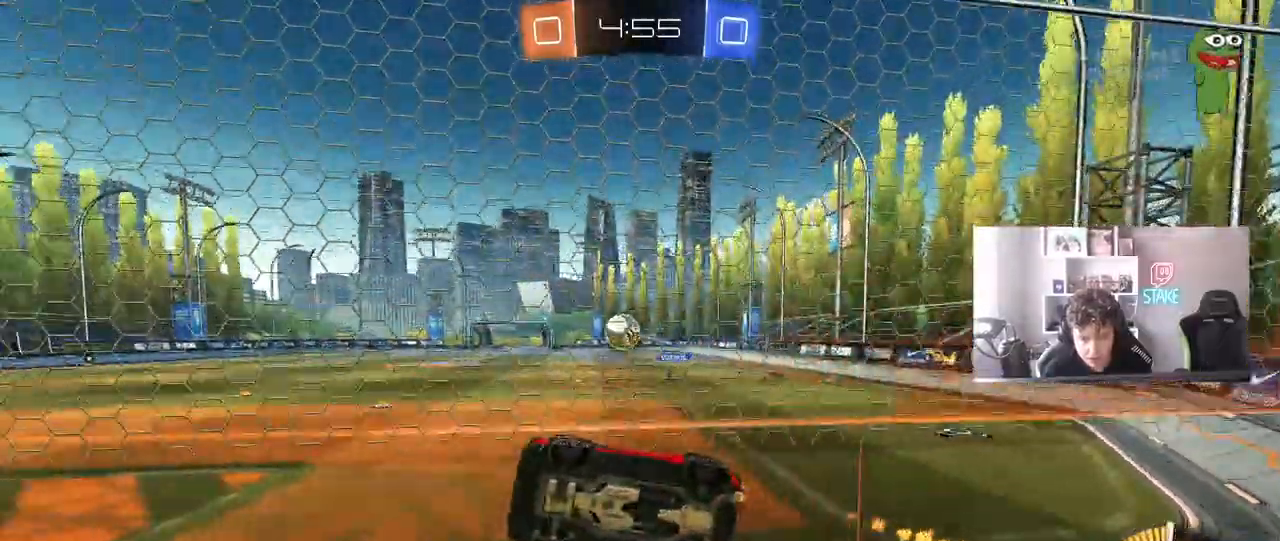
{"keys": ["a", "shift", "w"], "mouse": ["left", "right"], "mouse_move": "still", "events": [[217, "mouse_right", "down"], [217, "w", "up"], [317, "a", "down"], [317, "d", "down"], [317, "s", "down"], [317, "shift", "down"], [367, "d", "up"], [417, "mouse_right", "up"], [417, "s", "up"], [500, "mouse_right", "down"], [500, "w", "down"]]}
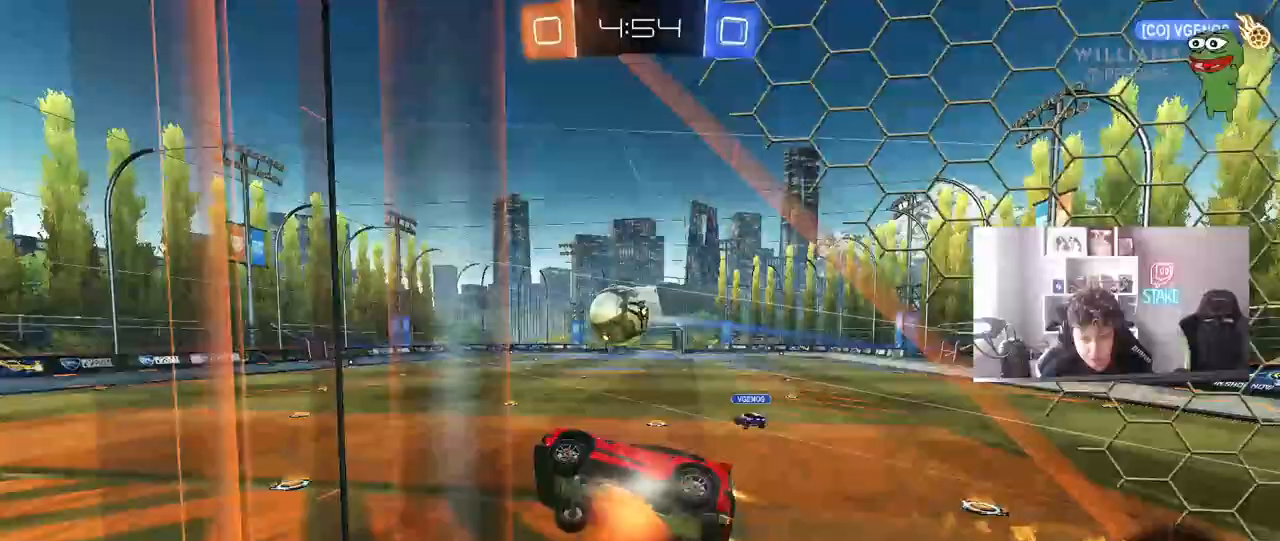
{"keys": ["d", "w"], "mouse": ["left"], "mouse_move": "still", "events": [[100, "s", "down"], [100, "w", "up"], [233, "mouse_right", "up"], [333, "a", "up"], [333, "d", "down"], [333, "s", "up"], [333, "shift", "up"], [467, "w", "down"]]}
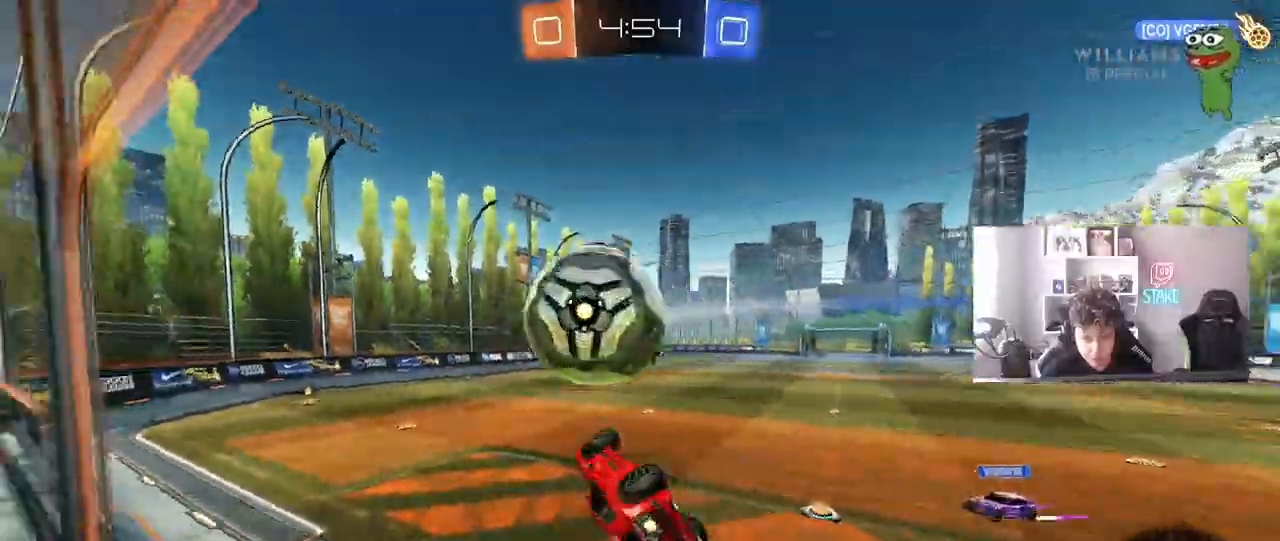
{"keys": ["a", "s", "shift", "space"], "mouse": [], "mouse_move": "still", "events": [[200, "mouse_left", "up"], [200, "w", "up"], [250, "a", "down"], [250, "s", "down"], [250, "shift", "down"], [350, "d", "up"], [483, "space", "down"]]}
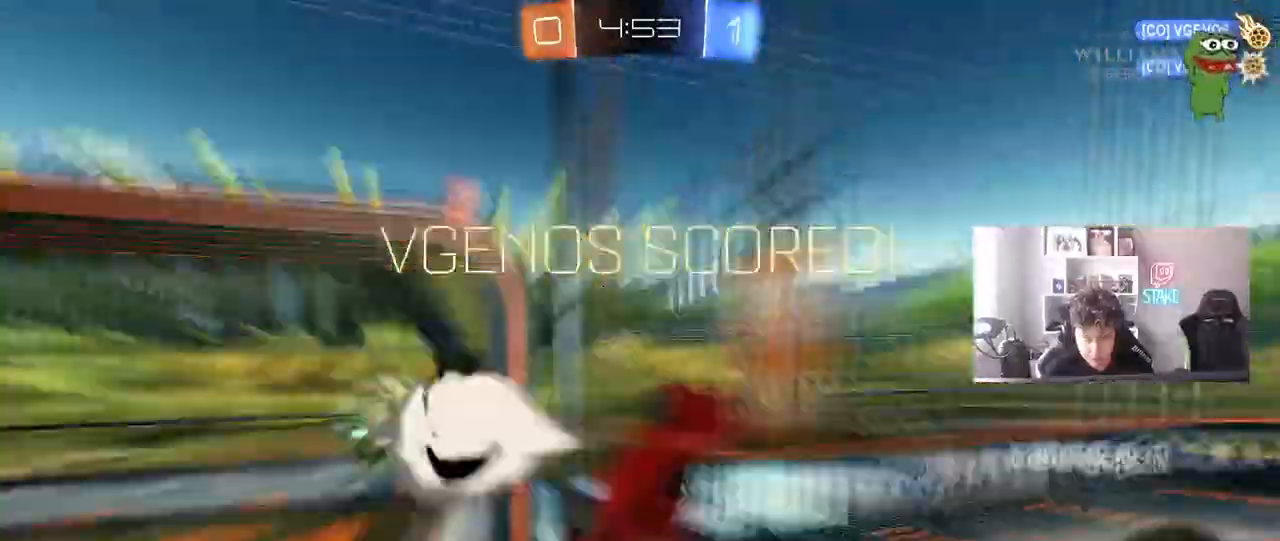
{"keys": ["d", "w"], "mouse": [], "mouse_move": "still", "events": [[33, "s", "up"], [150, "space", "up"], [267, "s", "down"], [317, "s", "up"], [417, "a", "up"], [417, "shift", "up"], [450, "d", "down"], [483, "w", "down"]]}
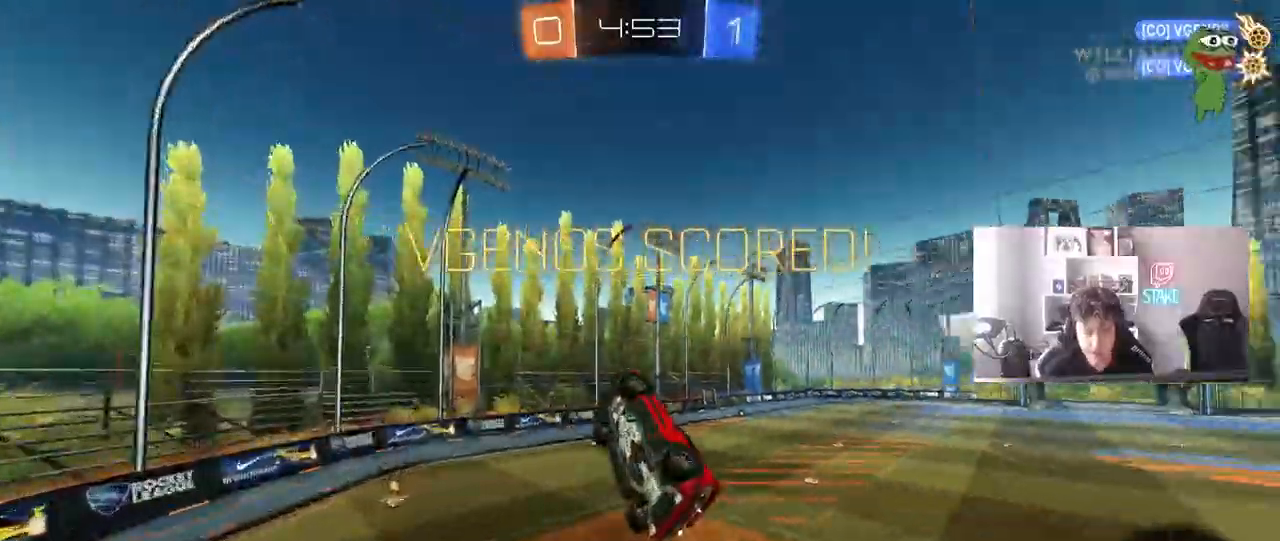
{"keys": ["d", "q"], "mouse": ["left"], "mouse_move": "still", "events": [[333, "q", "down"], [383, "mouse_left", "down"], [467, "w", "up"]]}
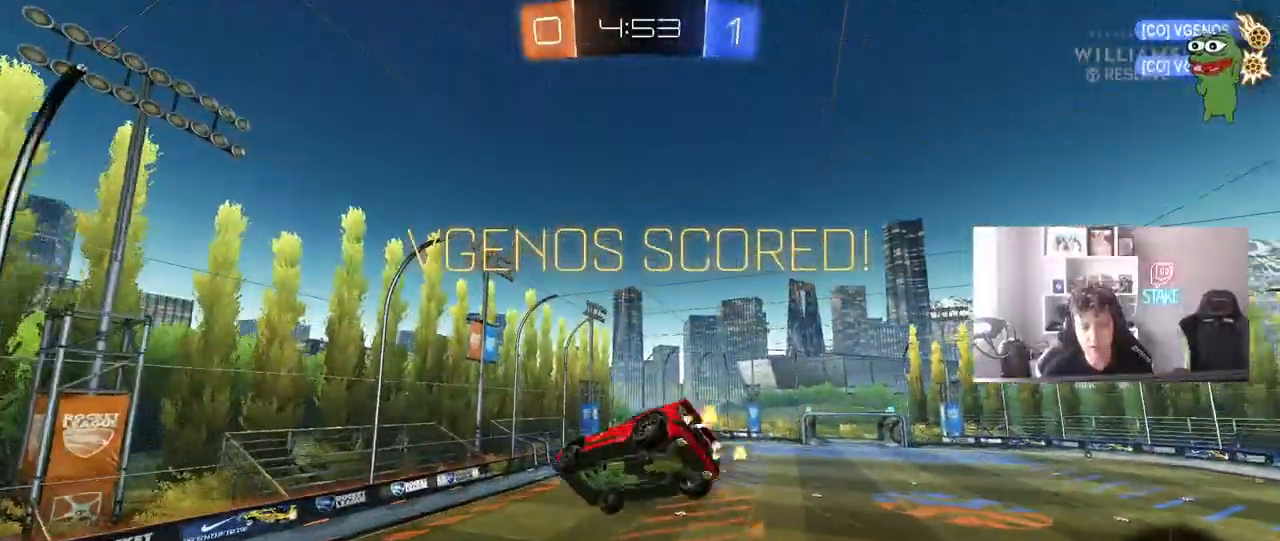
{"keys": ["a", "q", "s"], "mouse": ["left"], "mouse_move": "still", "events": [[17, "d", "up"], [67, "a", "down"], [350, "s", "down"]]}
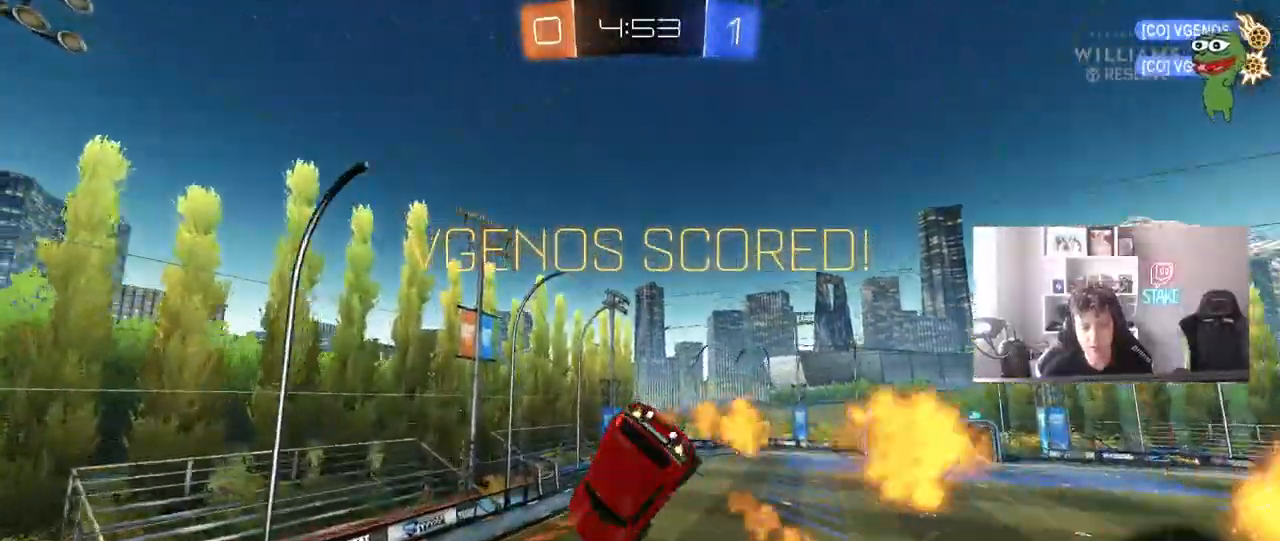
{"keys": [], "mouse": [], "mouse_move": "still", "events": [[83, "s", "up"], [417, "mouse_left", "up"], [500, "a", "up"], [500, "q", "up"]]}
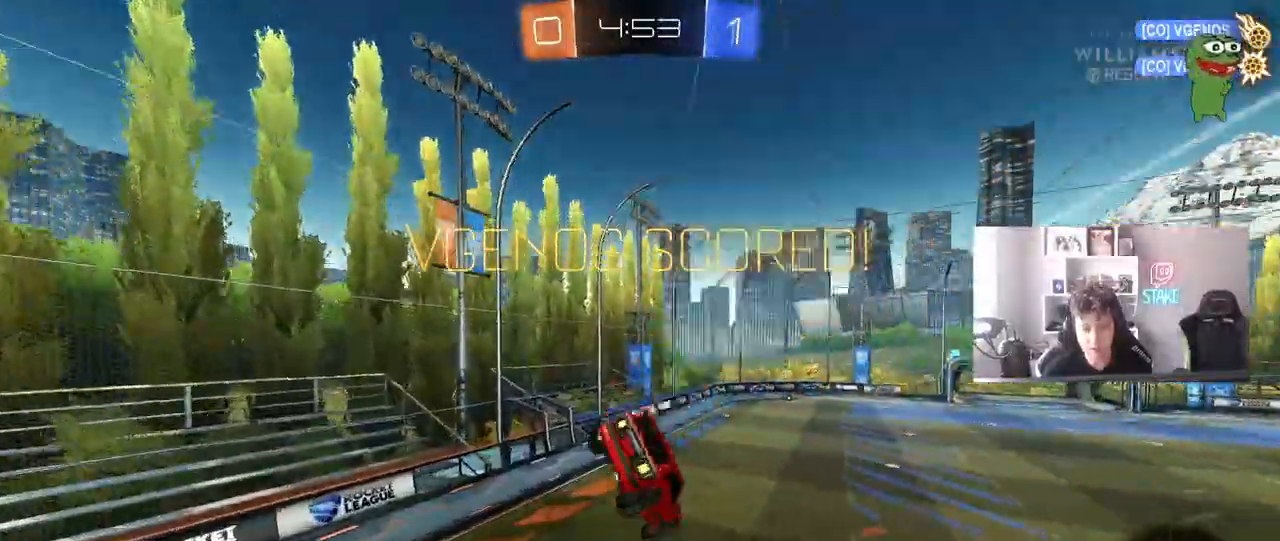
{"keys": [], "mouse": ["left"], "mouse_move": "still", "events": [[50, "mouse_left", "down"], [150, "d", "down"], [150, "s", "down"], [233, "d", "up"], [233, "s", "up"], [283, "d", "down"], [433, "d", "up"]]}
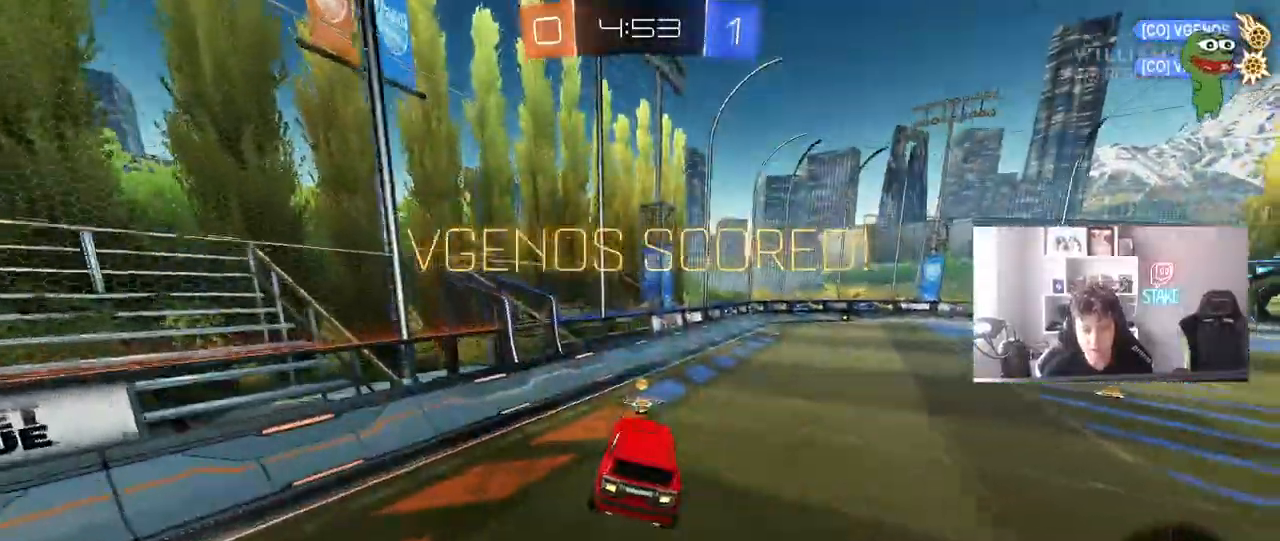
{"keys": ["d", "s", "shift"], "mouse": ["left", "right"], "mouse_move": "still", "events": [[117, "w", "down"], [167, "d", "down"], [350, "mouse_right", "down"], [350, "shift", "down"], [433, "mouse_right", "up"], [483, "mouse_right", "down"], [483, "s", "down"], [483, "w", "up"]]}
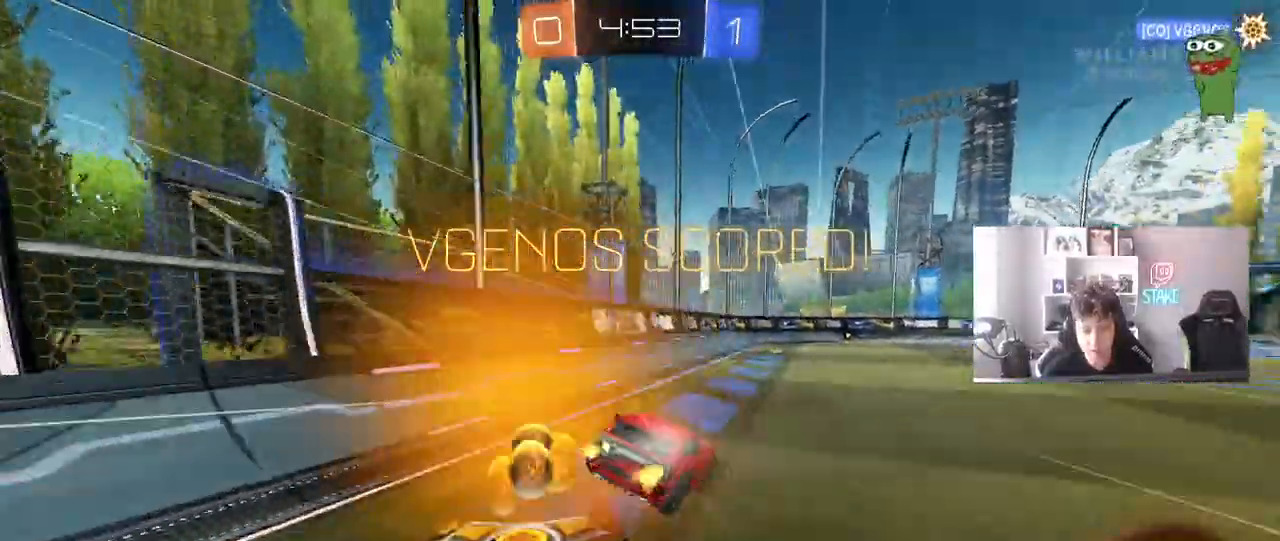
{"keys": ["d", "s", "shift"], "mouse": [], "mouse_move": "still", "events": [[217, "mouse_right", "up"], [367, "mouse_left", "up"], [367, "s", "up"], [417, "s", "down"]]}
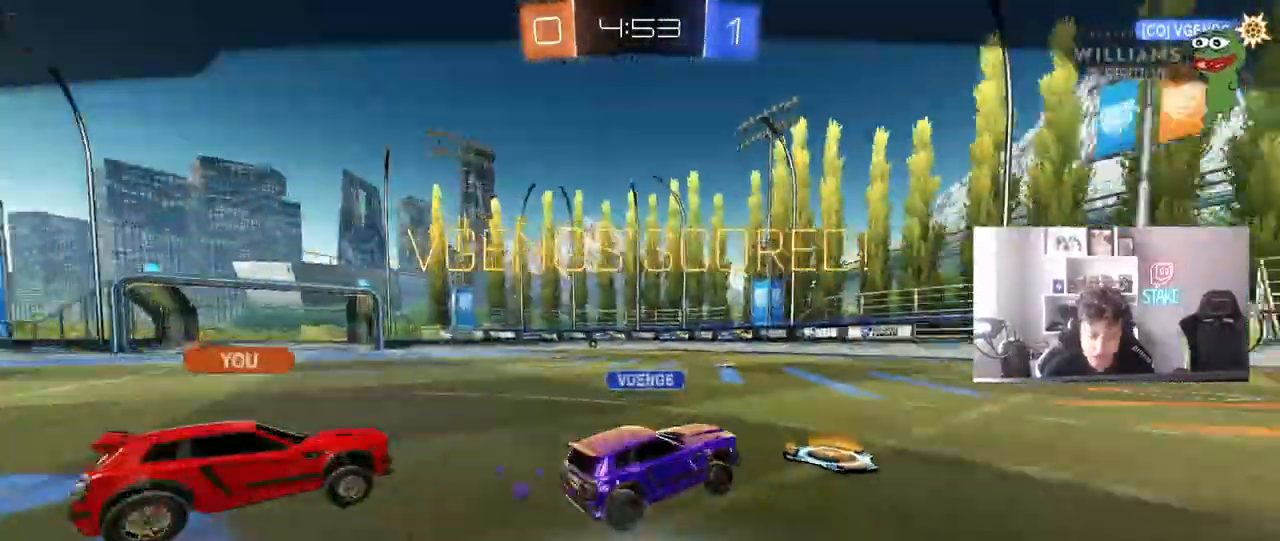
{"keys": [], "mouse": [], "mouse_move": "still", "events": [[183, "shift", "up"], [233, "d", "up"], [233, "s", "up"]]}
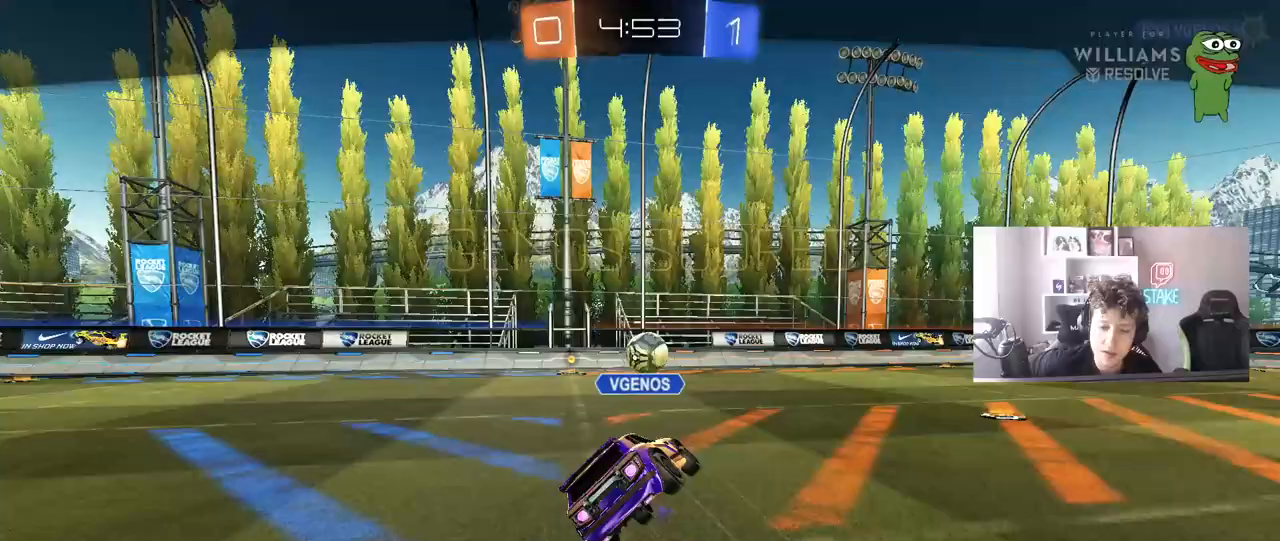
{"keys": [], "mouse": [], "mouse_move": "still", "events": []}
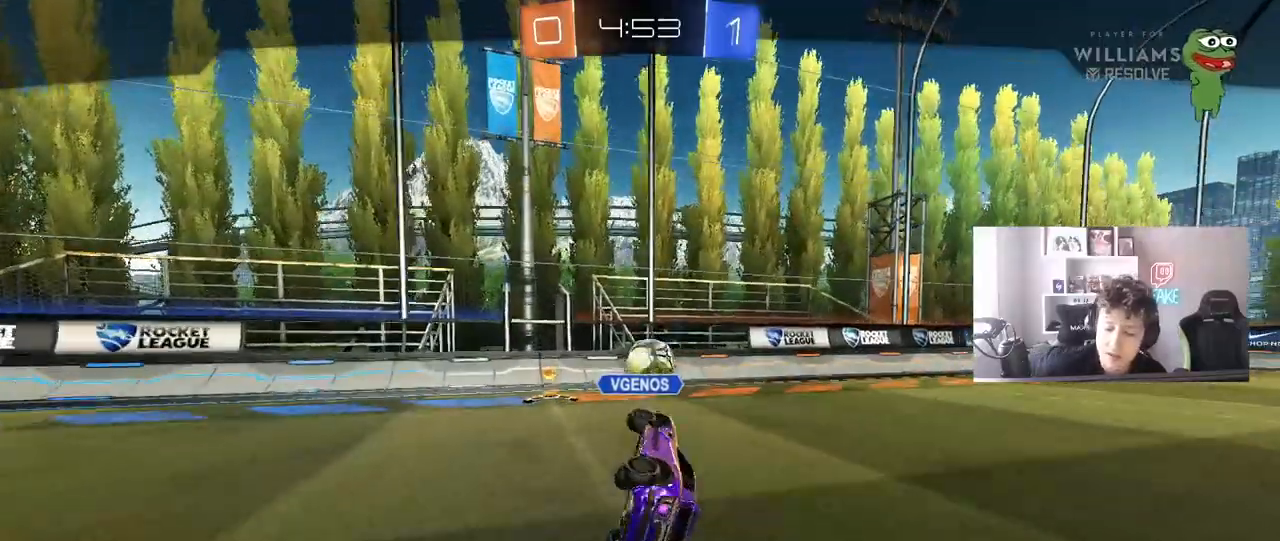
{"keys": [], "mouse": [], "mouse_move": "still", "events": []}
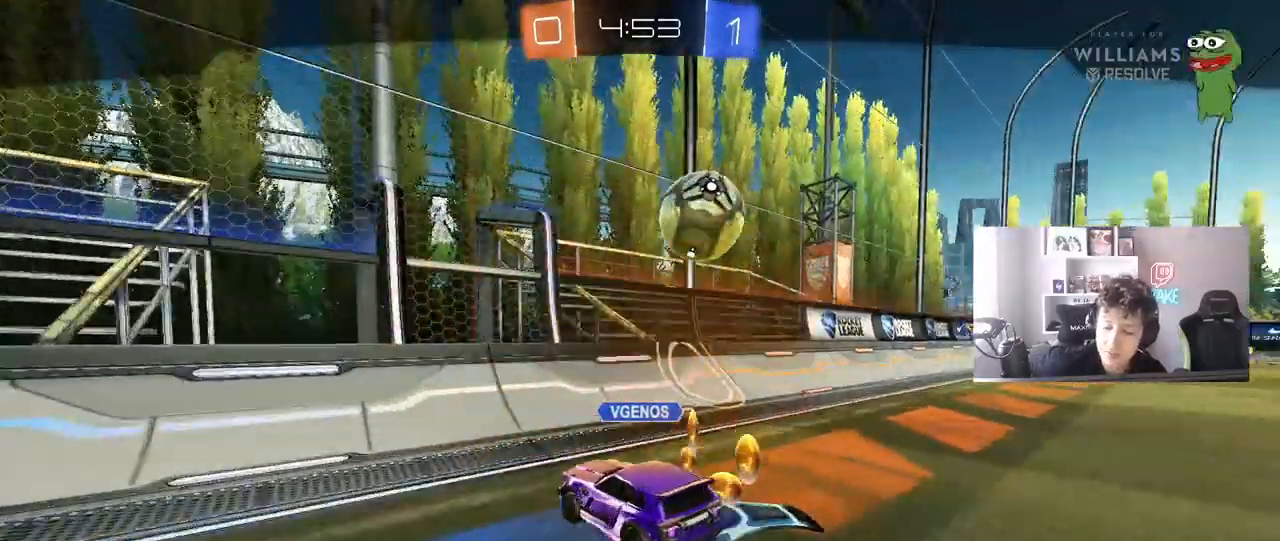
{"keys": [], "mouse": [], "mouse_move": "still", "events": []}
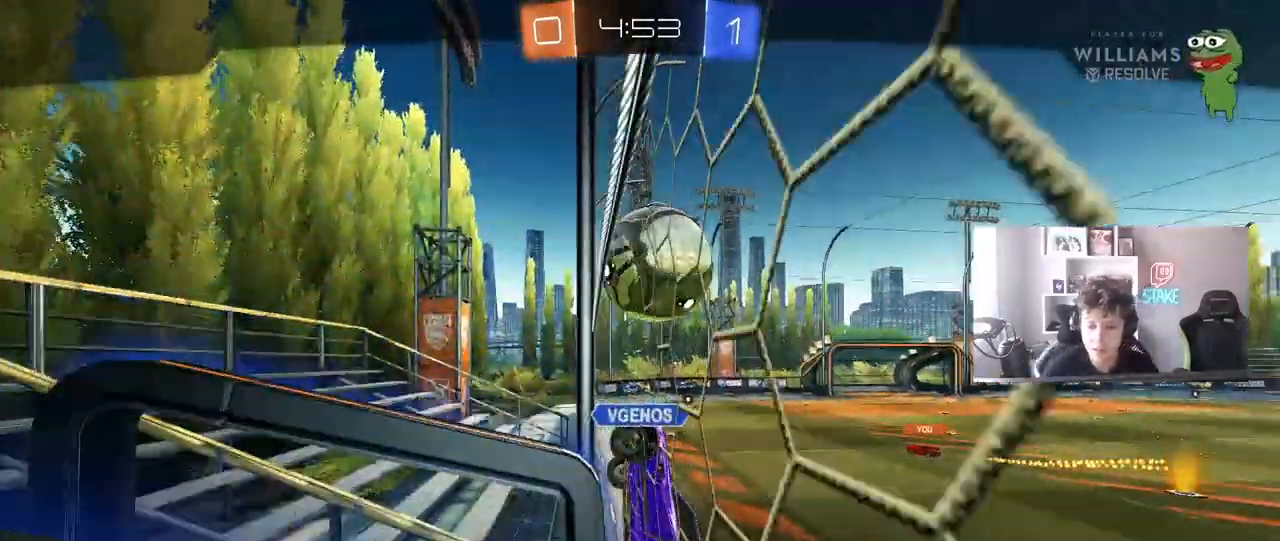
{"keys": [], "mouse": ["wheel"], "mouse_move": "still", "events": [[17, "mouse_right", "down"], [117, "mouse_right", "up"], [167, "mouse_right", "down"], [350, "mouse_right", "up"], [433, "mouse_wheel", "down"]]}
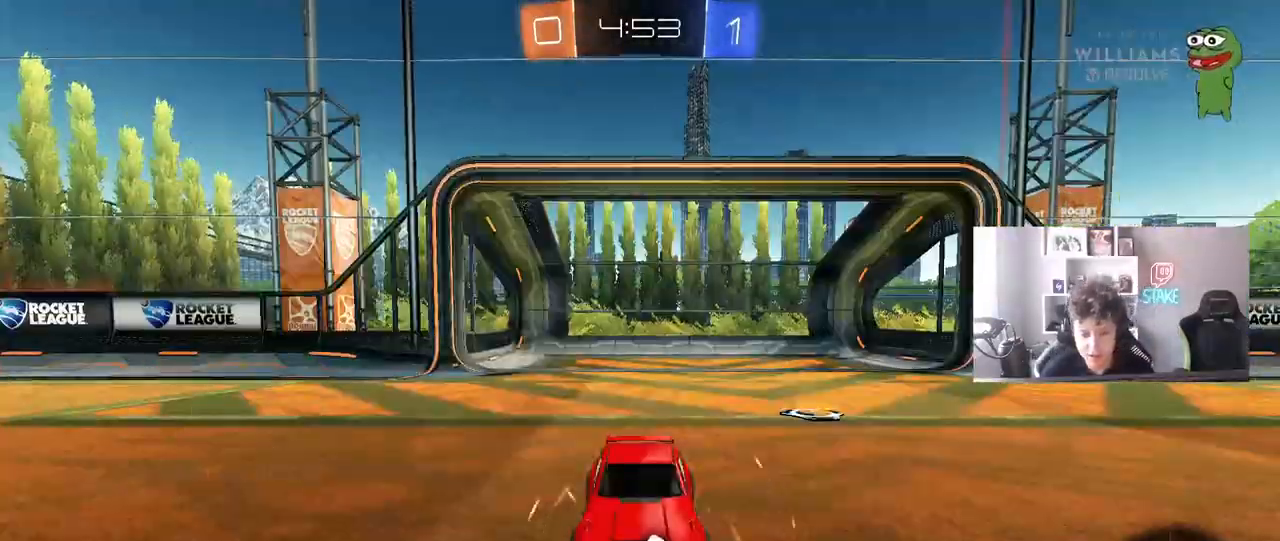
{"keys": ["tab"], "mouse": [], "mouse_move": "right", "events": [[83, "mouse_wheel", "up"], [183, "space", "down"], [317, "space", "up"], [500, "tab", "down"]]}
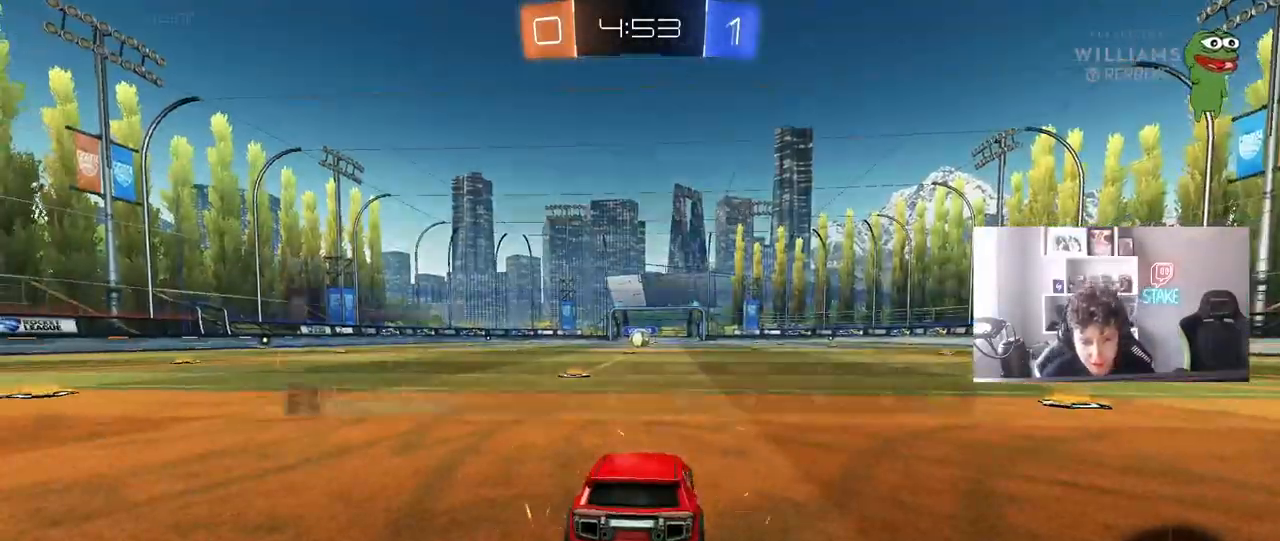
{"keys": [], "mouse": [], "mouse_move": "still", "events": [[50, "mouse_wheel", "down"], [150, "mouse_wheel", "up"], [283, "mouse_left", "down"], [383, "mouse_left", "up"], [383, "tab", "up"]]}
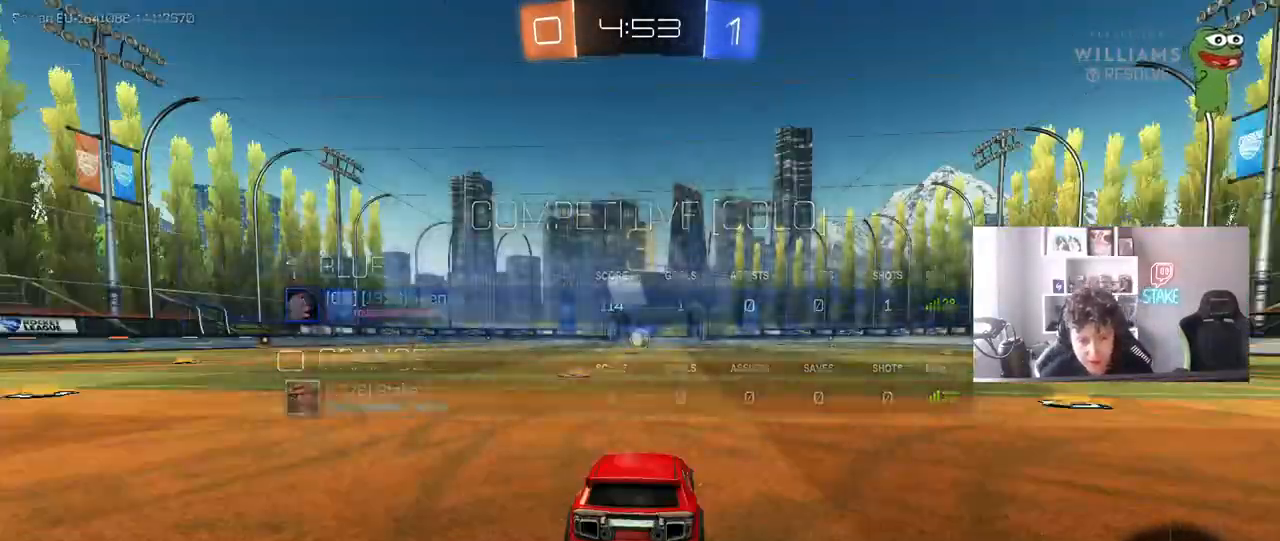
{"keys": ["tab"], "mouse": ["wheel"], "mouse_move": "still", "events": [[67, "z", "down"], [167, "x", "down"], [200, "z", "up"], [250, "x", "up"], [400, "mouse_wheel", "down"], [450, "tab", "down"]]}
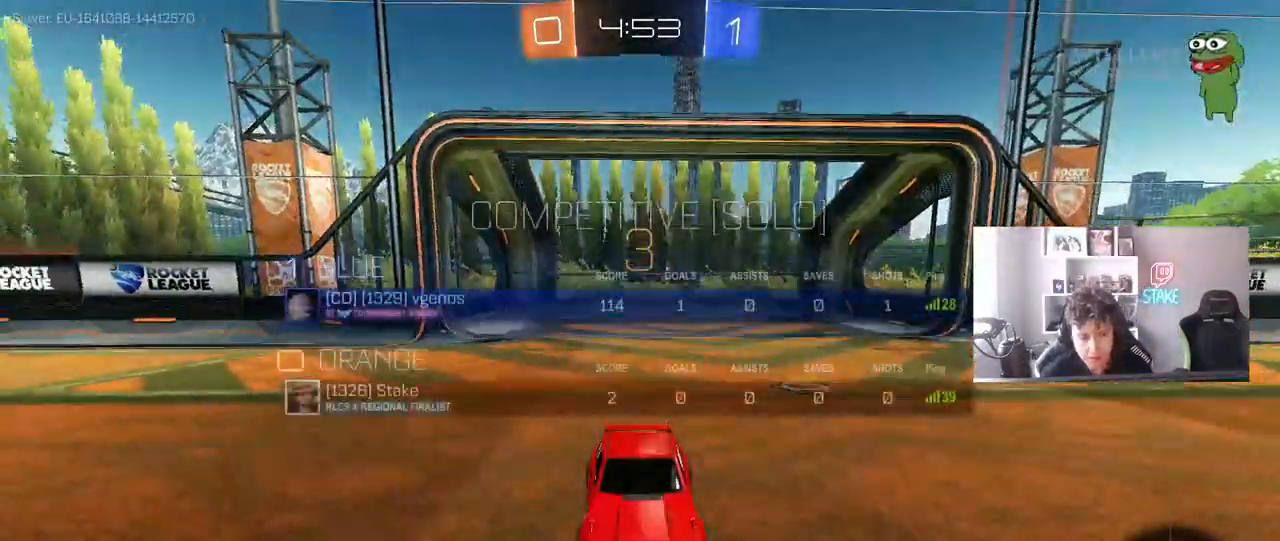
{"keys": ["space", "tab"], "mouse": ["left"], "mouse_move": "left", "events": [[33, "mouse_wheel", "up"], [133, "space", "down"], [183, "mouse_left", "down"], [317, "space", "up"], [417, "space", "down"]]}
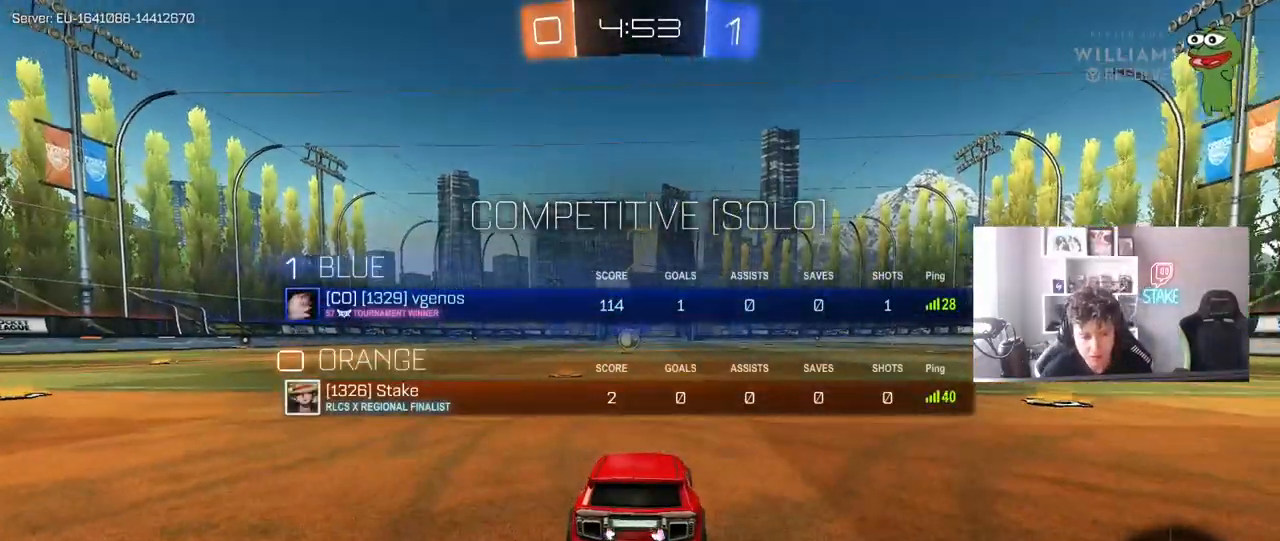
{"keys": ["w"], "mouse": ["left"], "mouse_move": "still", "events": [[50, "space", "up"], [150, "tab", "up"], [233, "w", "down"]]}
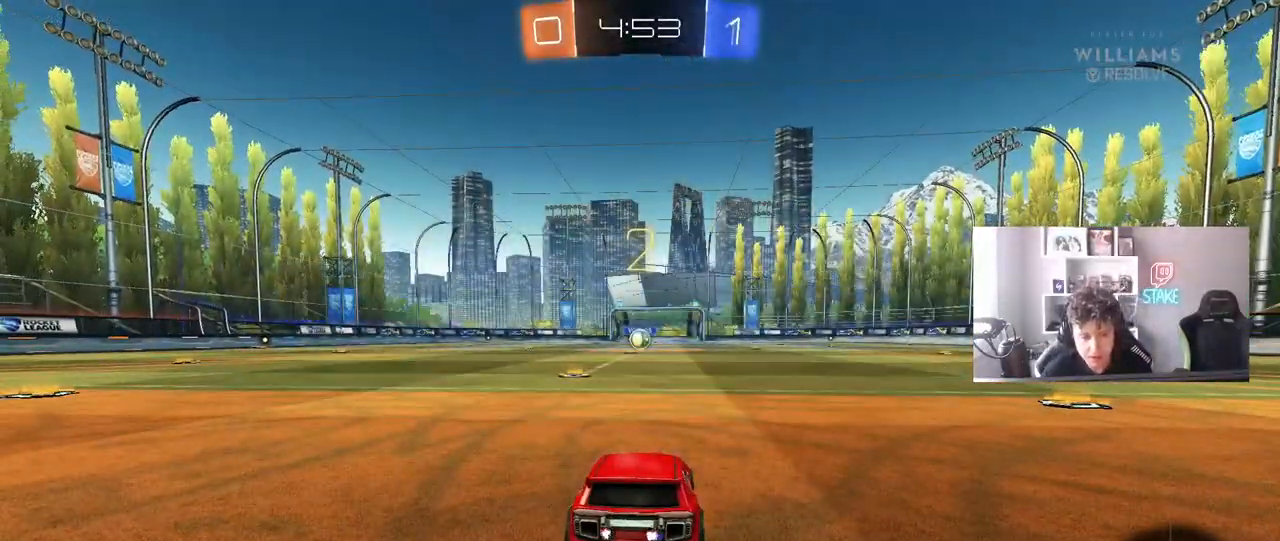
{"keys": ["w"], "mouse": ["left"], "mouse_move": "left", "events": []}